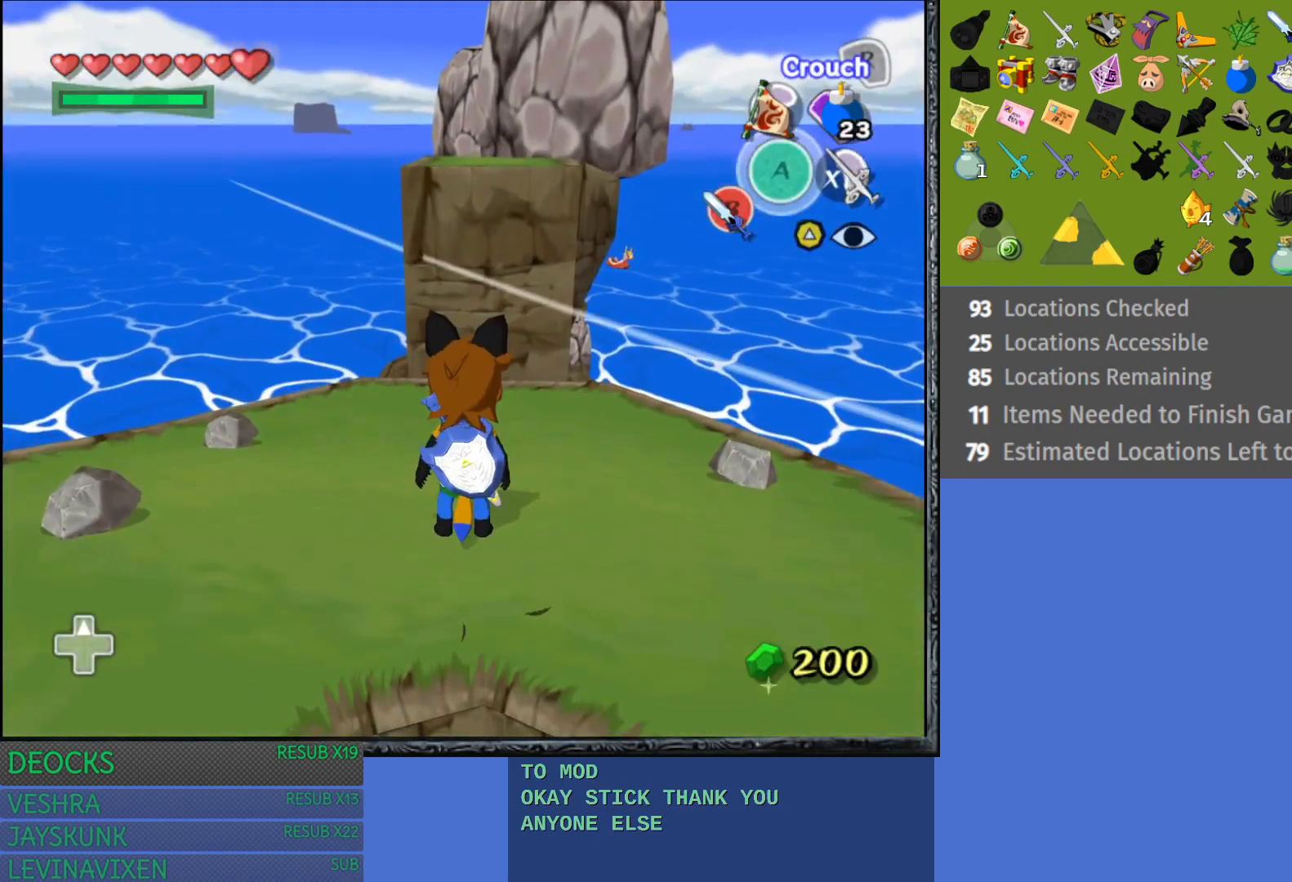
Gameplay with a controller (PlayStation layout); each line is a JSON object with the inputs held at the frame after it. "events" lists button and stick changes between this image and that frame as [ms after this image, input, new state], when the widget could be followed in between. Not read: L3 R3.
{"buttons": [], "left_stick": "up", "right_stick": "center", "events": [[83, "left_stick", "up"], [267, "left_stick", "up-right"], [500, "left_stick", "up"]]}
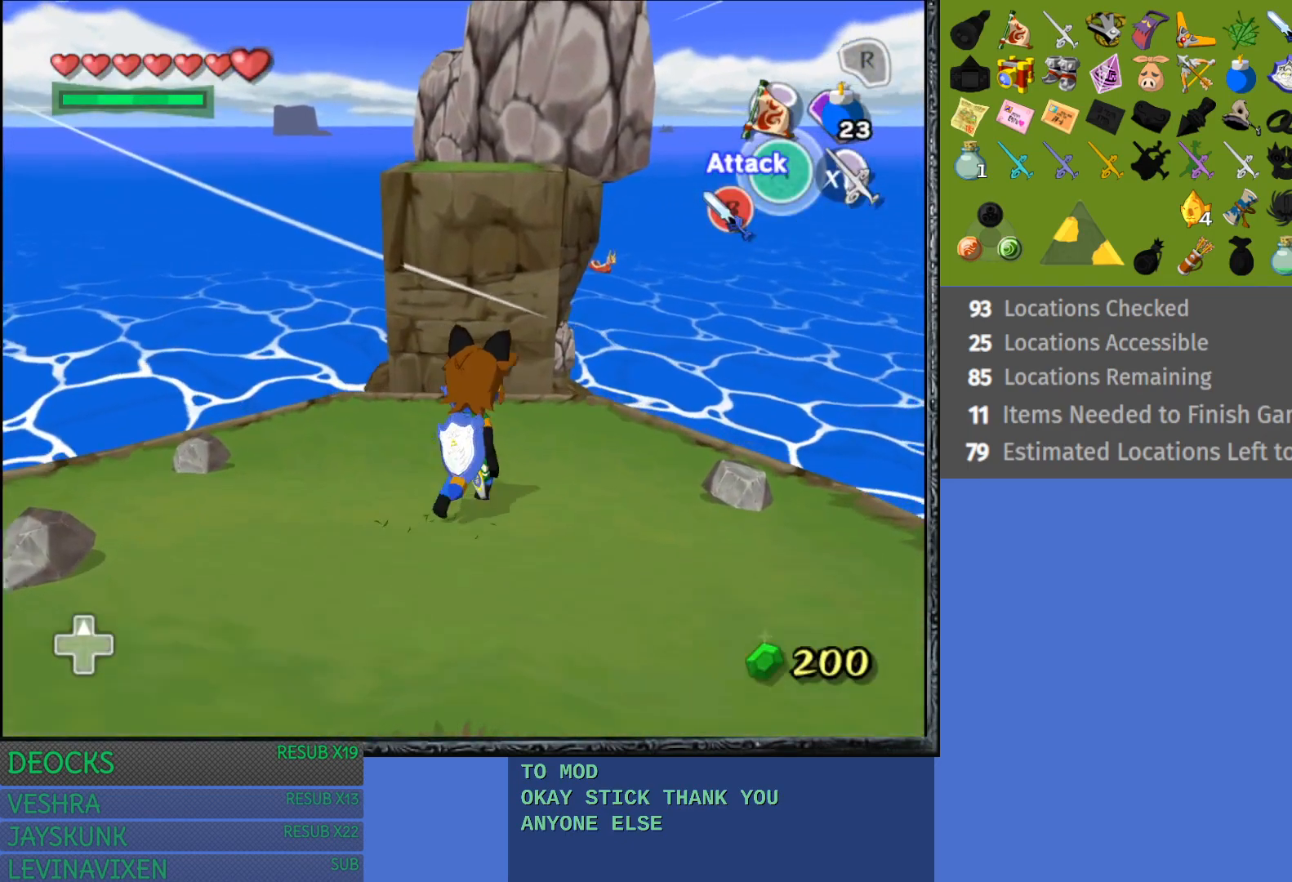
{"buttons": [], "left_stick": "up-right", "right_stick": "center", "events": [[467, "left_stick", "up-right"]]}
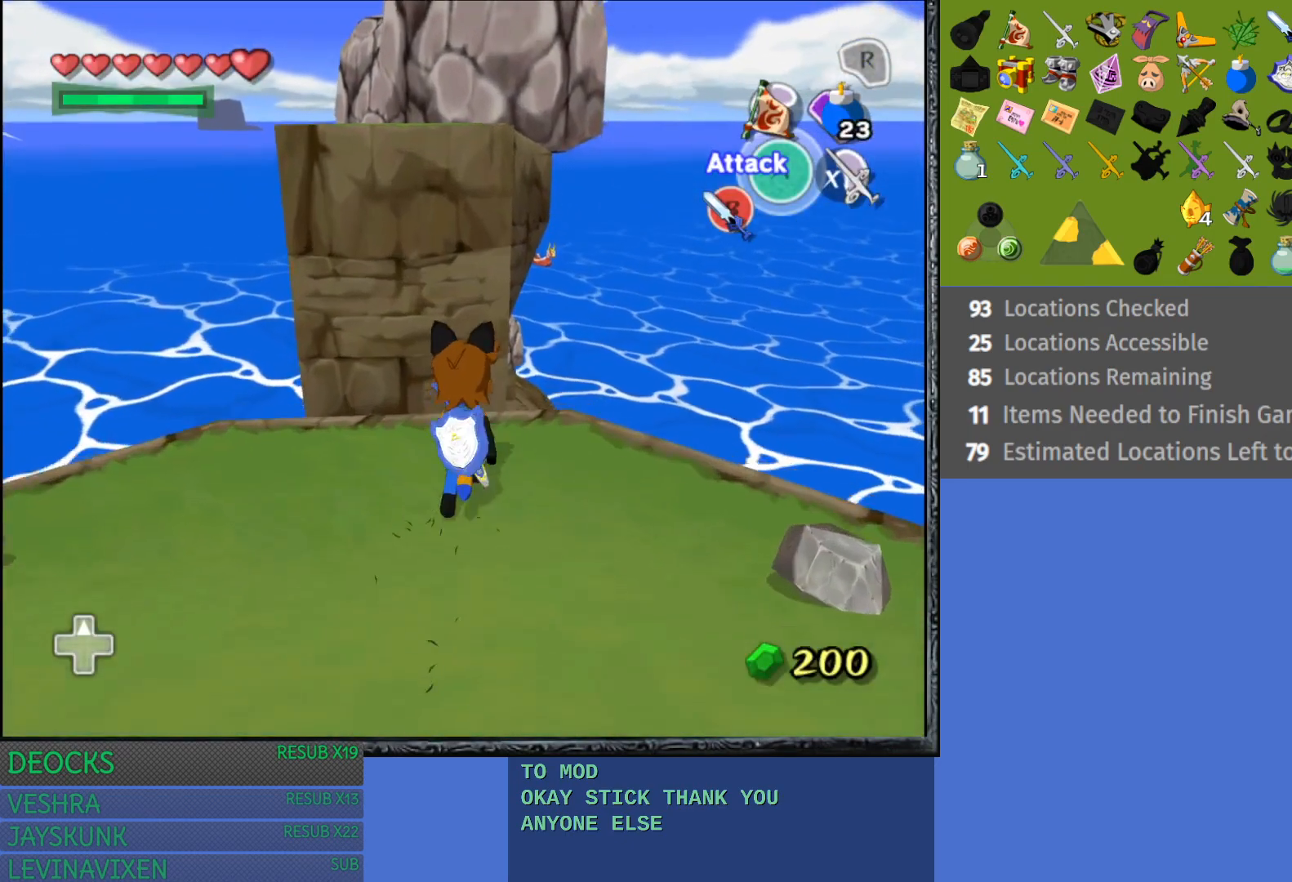
{"buttons": ["CROSS"], "left_stick": "up", "right_stick": "center", "events": [[233, "left_stick", "up"], [367, "CROSS", "down"]]}
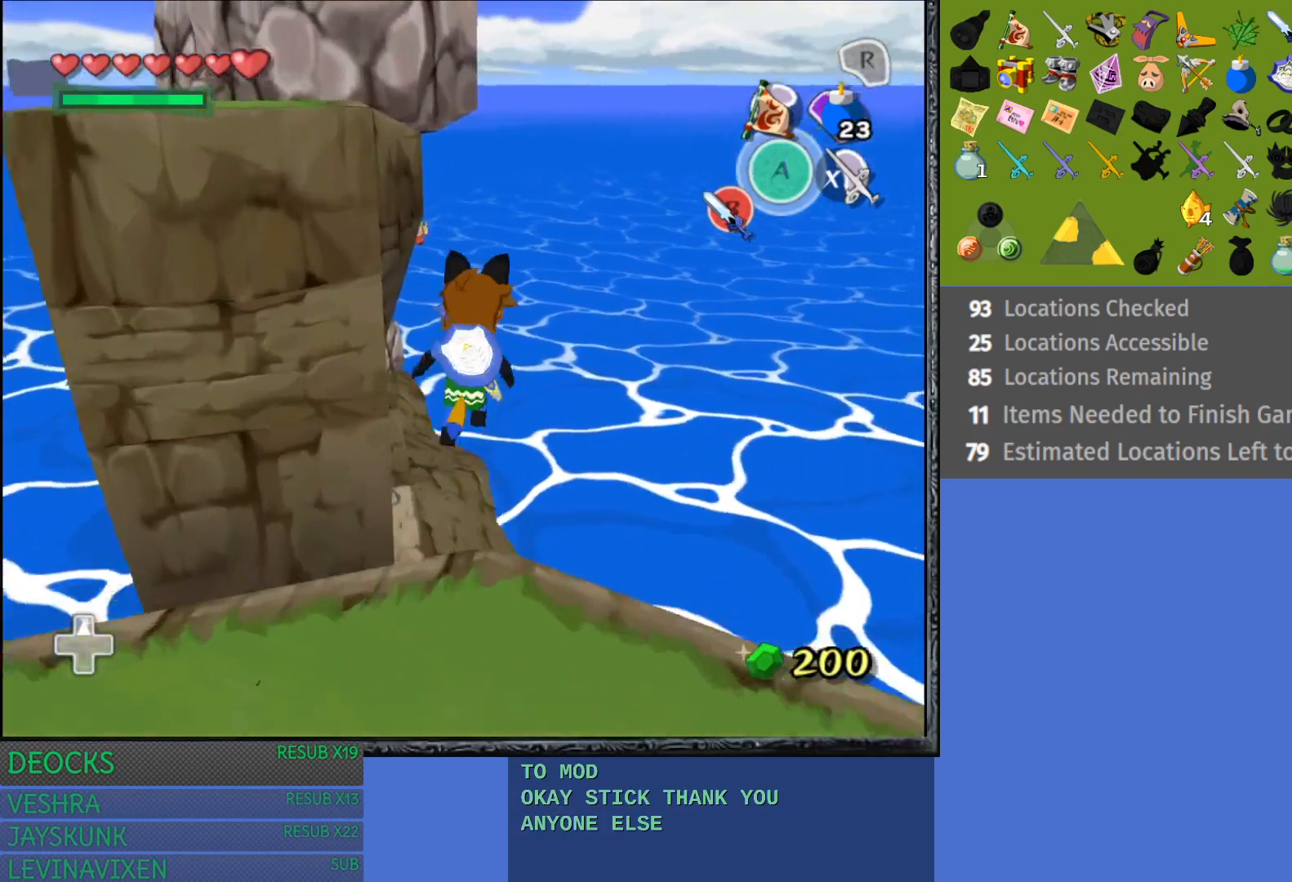
{"buttons": [], "left_stick": "left", "right_stick": "center", "events": [[133, "CROSS", "up"], [283, "left_stick", "up-left"], [383, "left_stick", "left"]]}
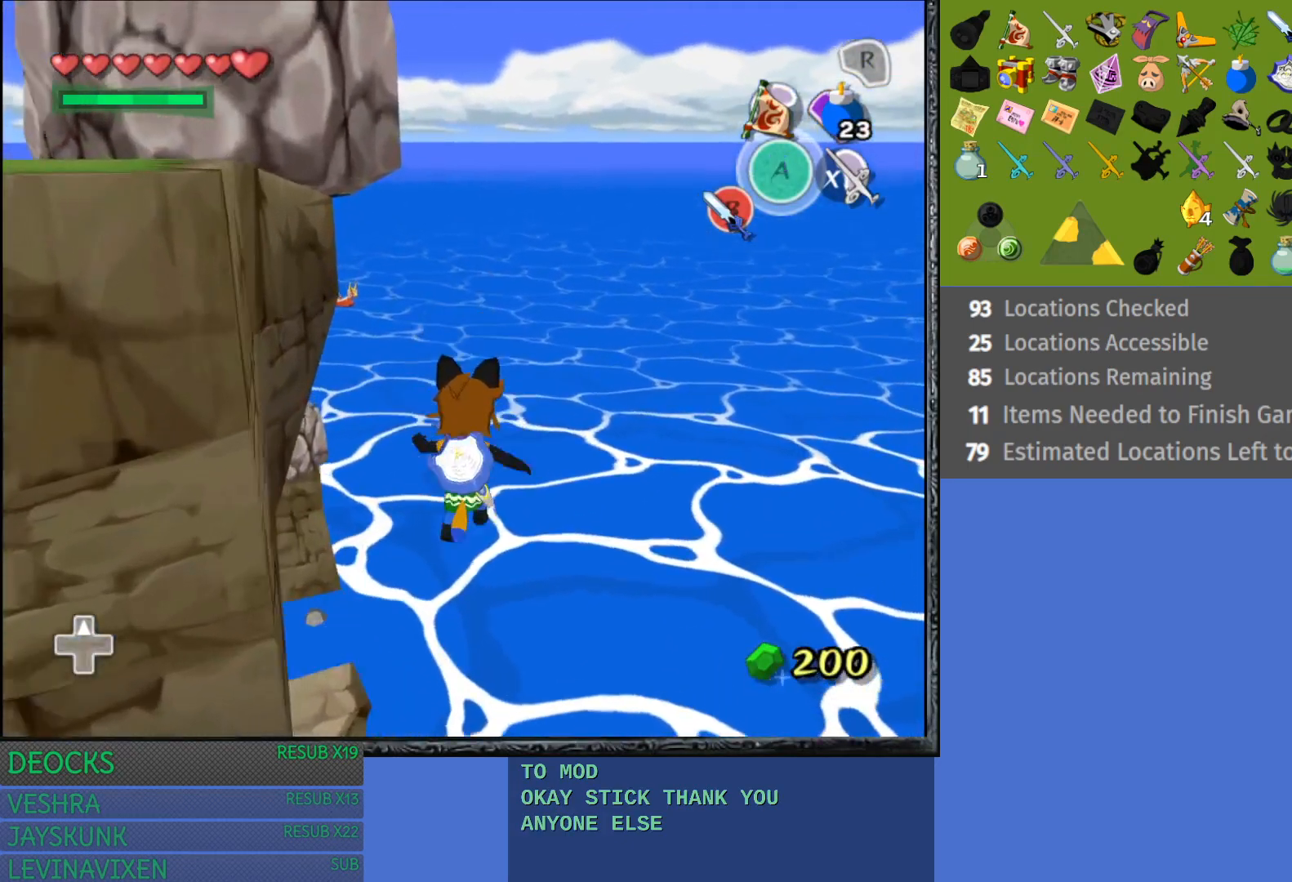
{"buttons": [], "left_stick": "left", "right_stick": "center", "events": []}
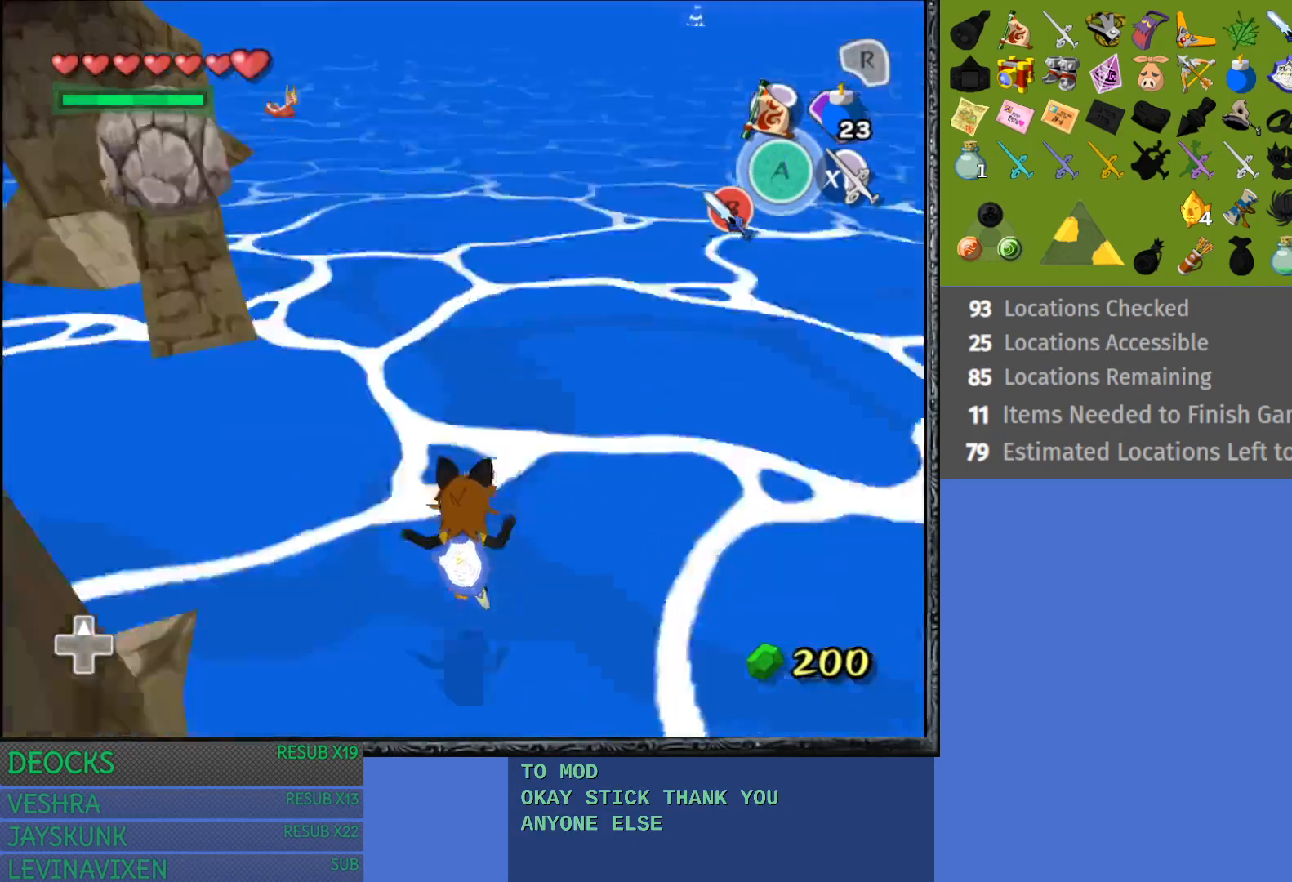
{"buttons": [], "left_stick": "up", "right_stick": "center", "events": [[100, "left_stick", "up-left"], [400, "left_stick", "up"]]}
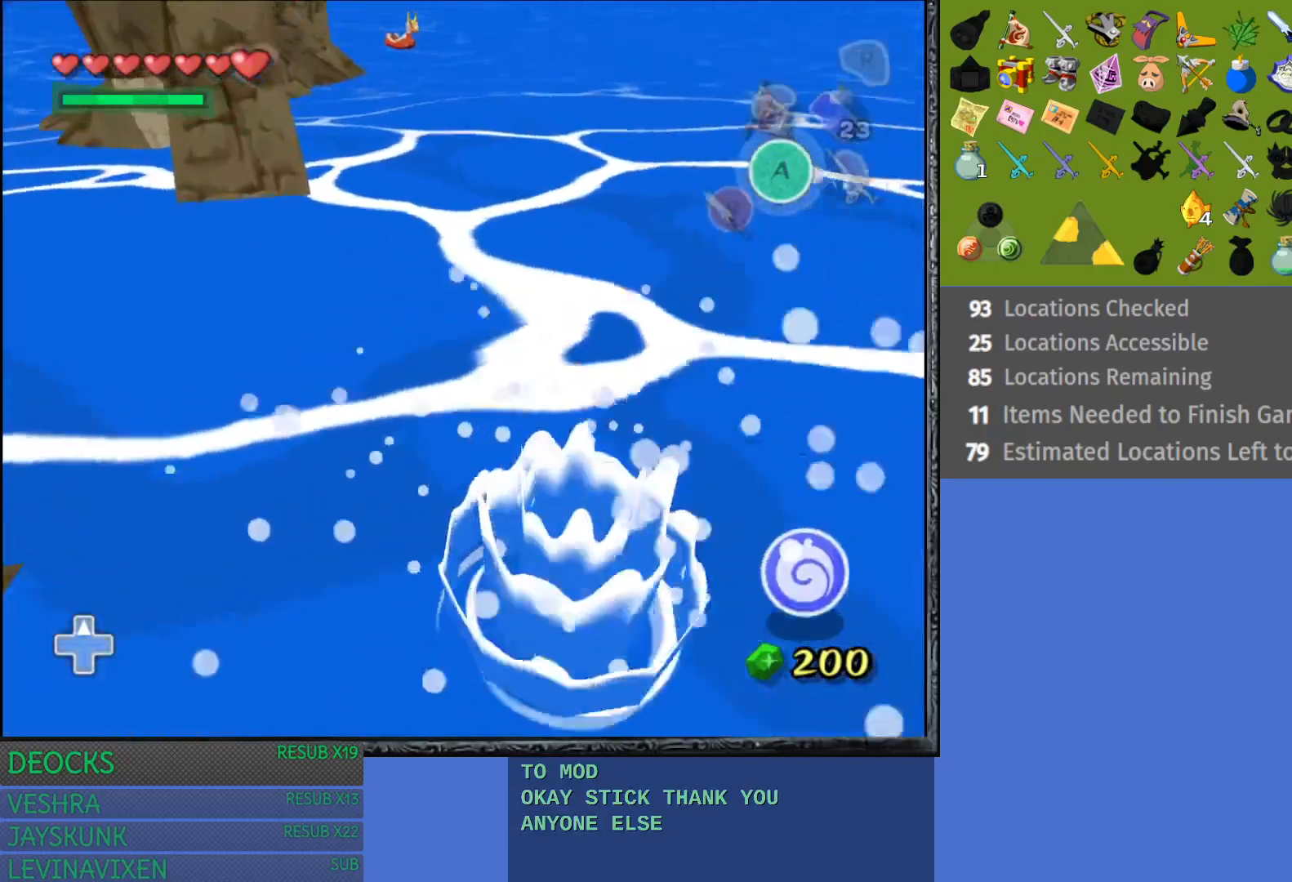
{"buttons": [], "left_stick": "up-left", "right_stick": "center", "events": [[283, "left_stick", "up-left"]]}
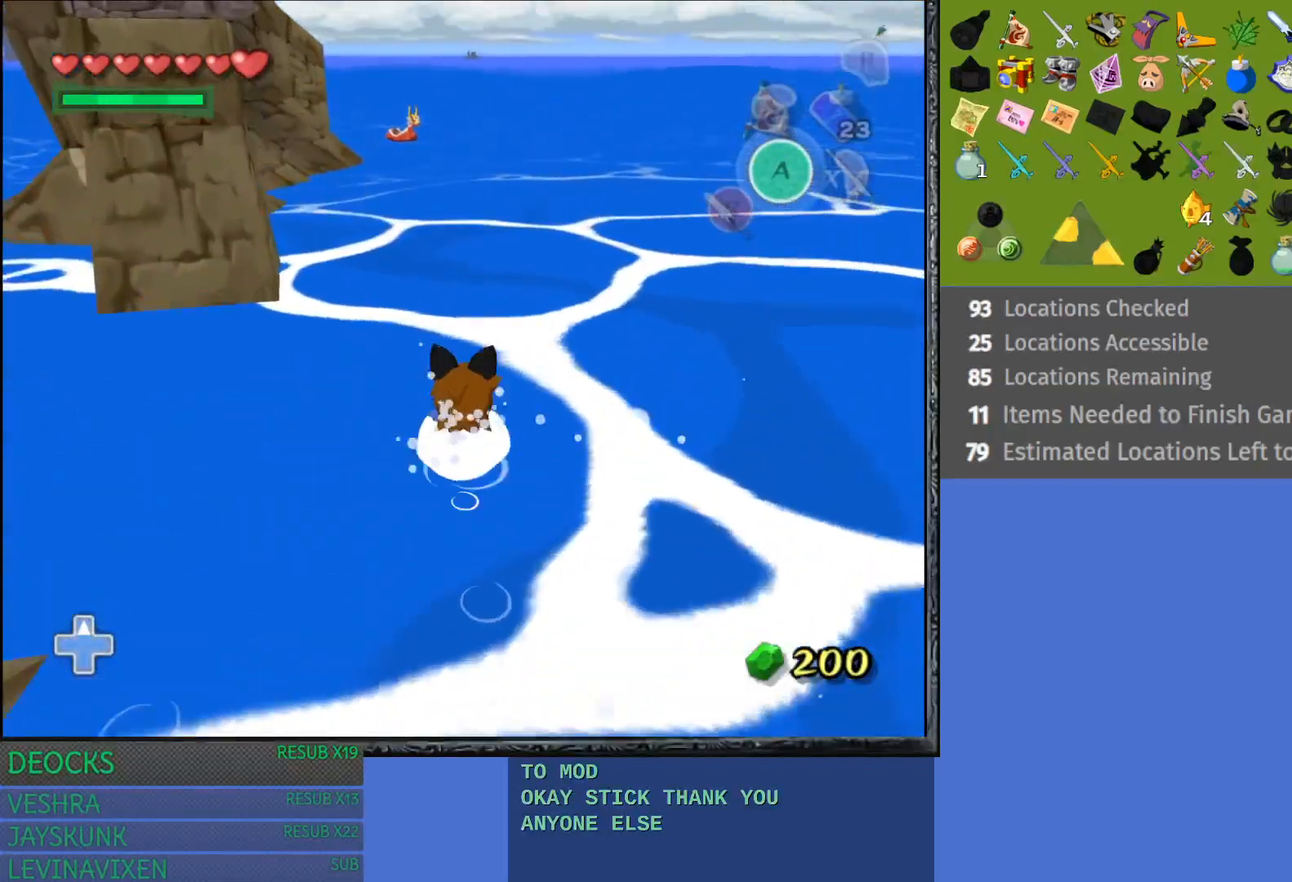
{"buttons": [], "left_stick": "up-left", "right_stick": "center", "events": []}
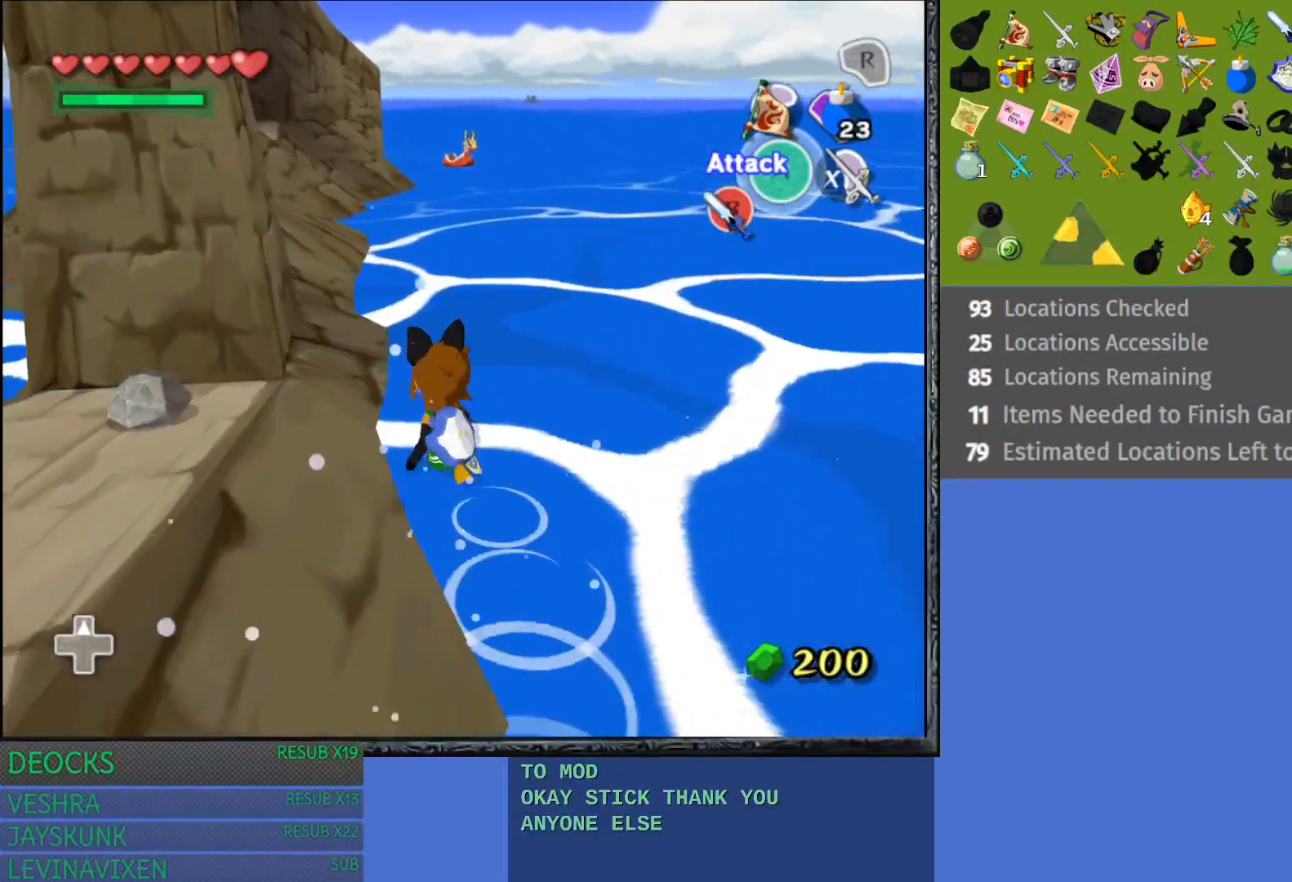
{"buttons": ["CROSS"], "left_stick": "up", "right_stick": "center", "events": [[300, "left_stick", "up"], [400, "CROSS", "down"]]}
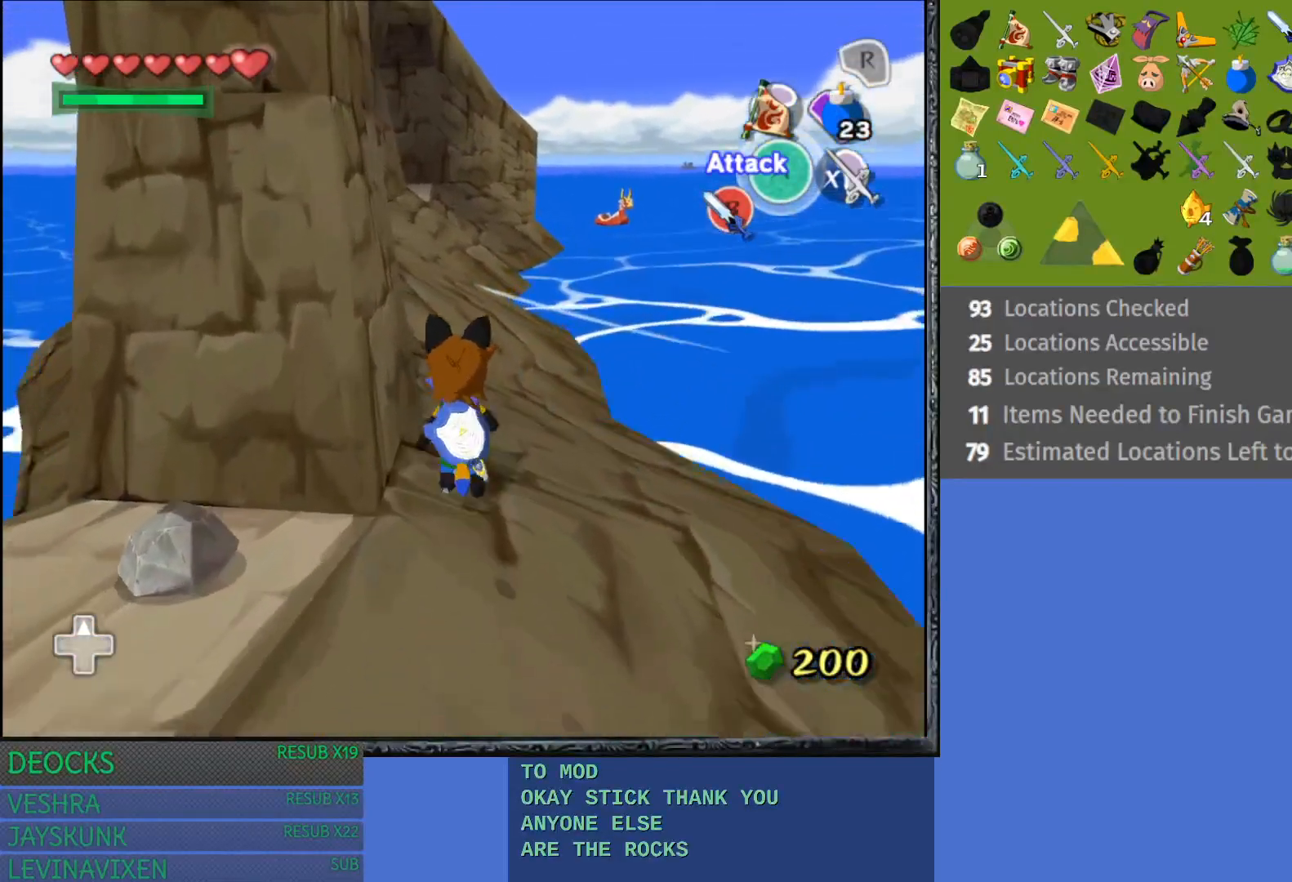
{"buttons": ["CROSS"], "left_stick": "up", "right_stick": "center", "events": [[17, "CROSS", "up"], [117, "CROSS", "down"], [233, "CROSS", "up"], [300, "CROSS", "down"], [417, "CROSS", "up"], [483, "CROSS", "down"]]}
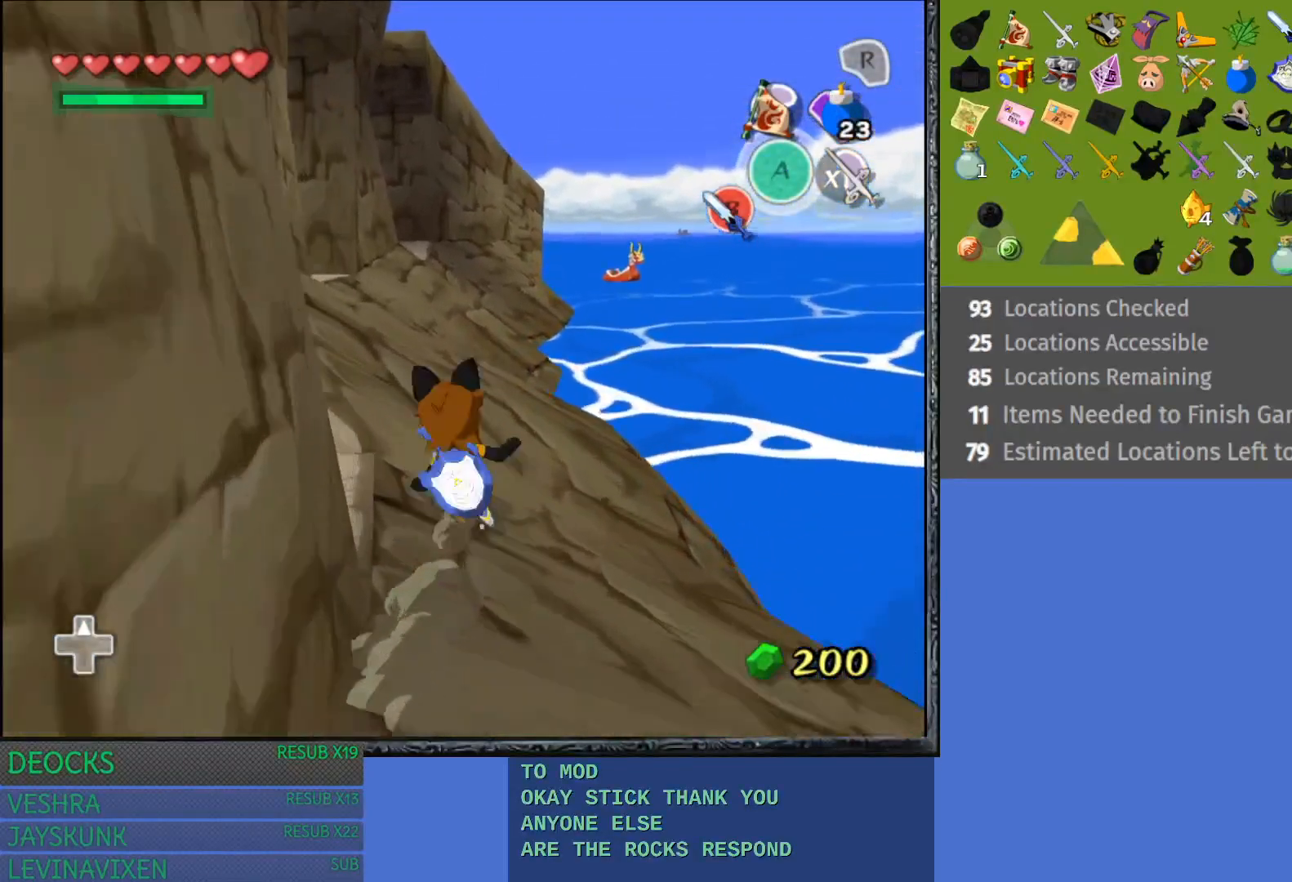
{"buttons": [], "left_stick": "up", "right_stick": "center", "events": [[117, "CROSS", "up"], [183, "CROSS", "down"], [300, "CROSS", "up"], [383, "CROSS", "down"], [483, "CROSS", "up"]]}
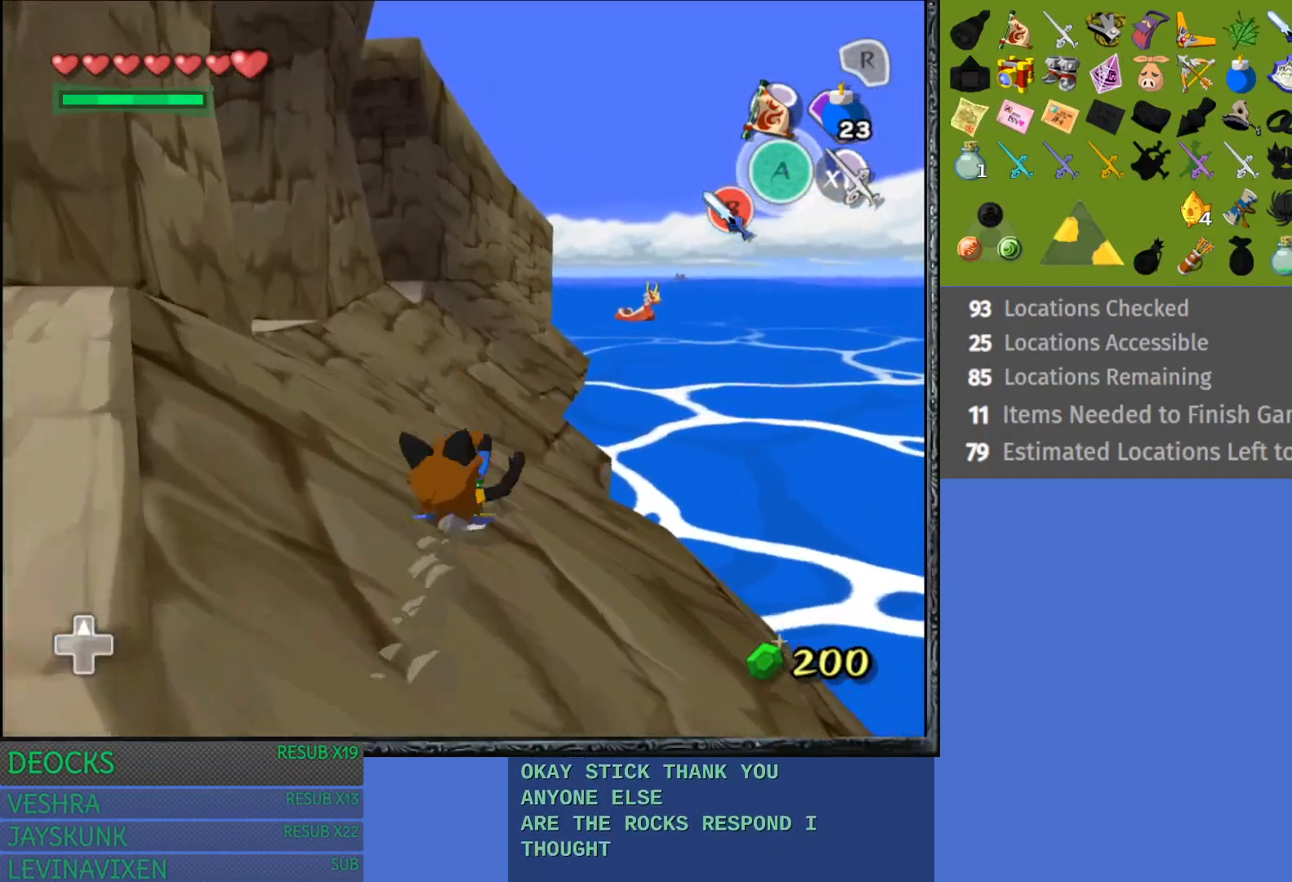
{"buttons": ["CROSS"], "left_stick": "up", "right_stick": "center", "events": [[67, "CROSS", "down"], [183, "CROSS", "up"], [267, "CROSS", "down"], [367, "CROSS", "up"], [483, "CROSS", "down"]]}
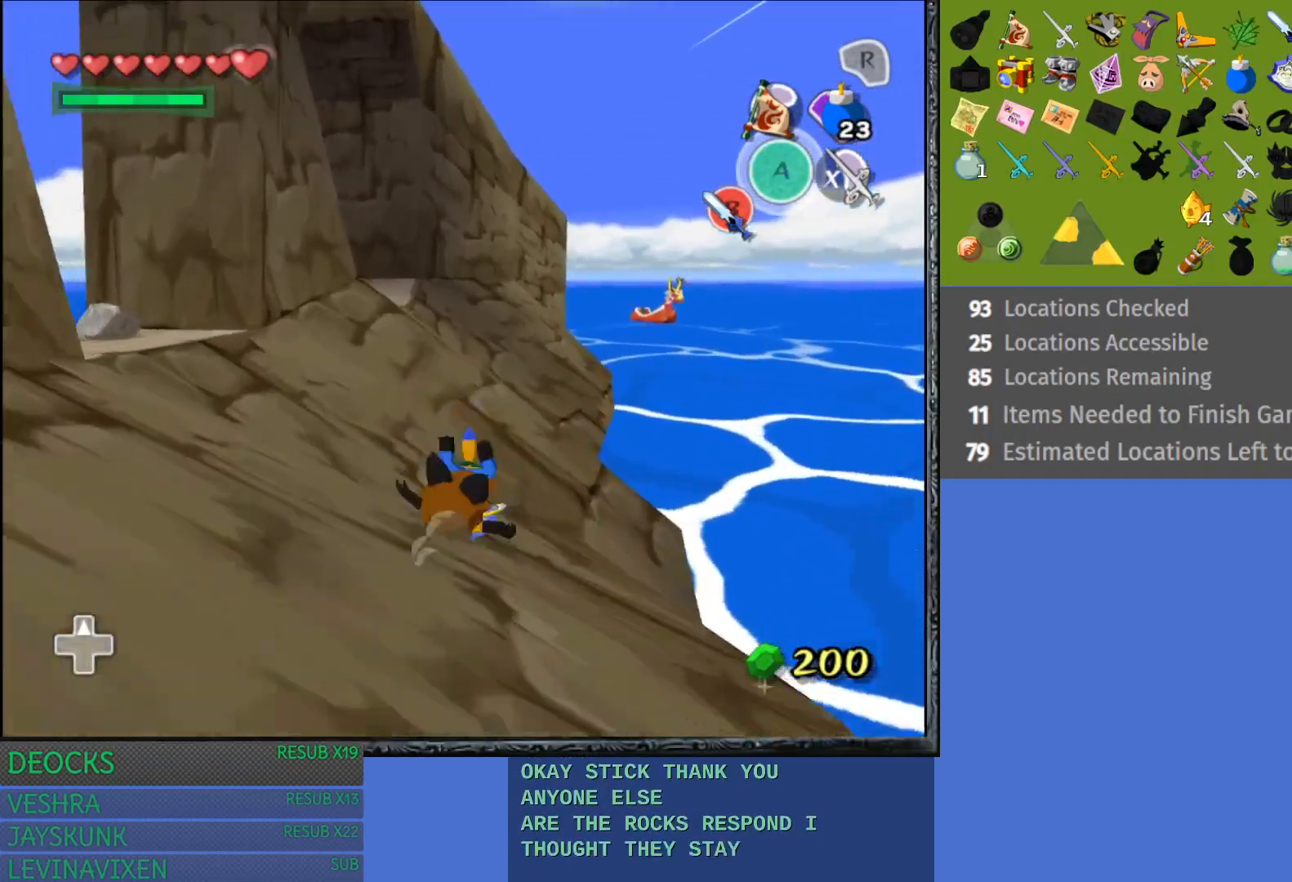
{"buttons": [], "left_stick": "up", "right_stick": "center", "events": [[83, "CROSS", "up"], [200, "CROSS", "down"], [267, "CROSS", "up"], [383, "CROSS", "down"], [467, "CROSS", "up"]]}
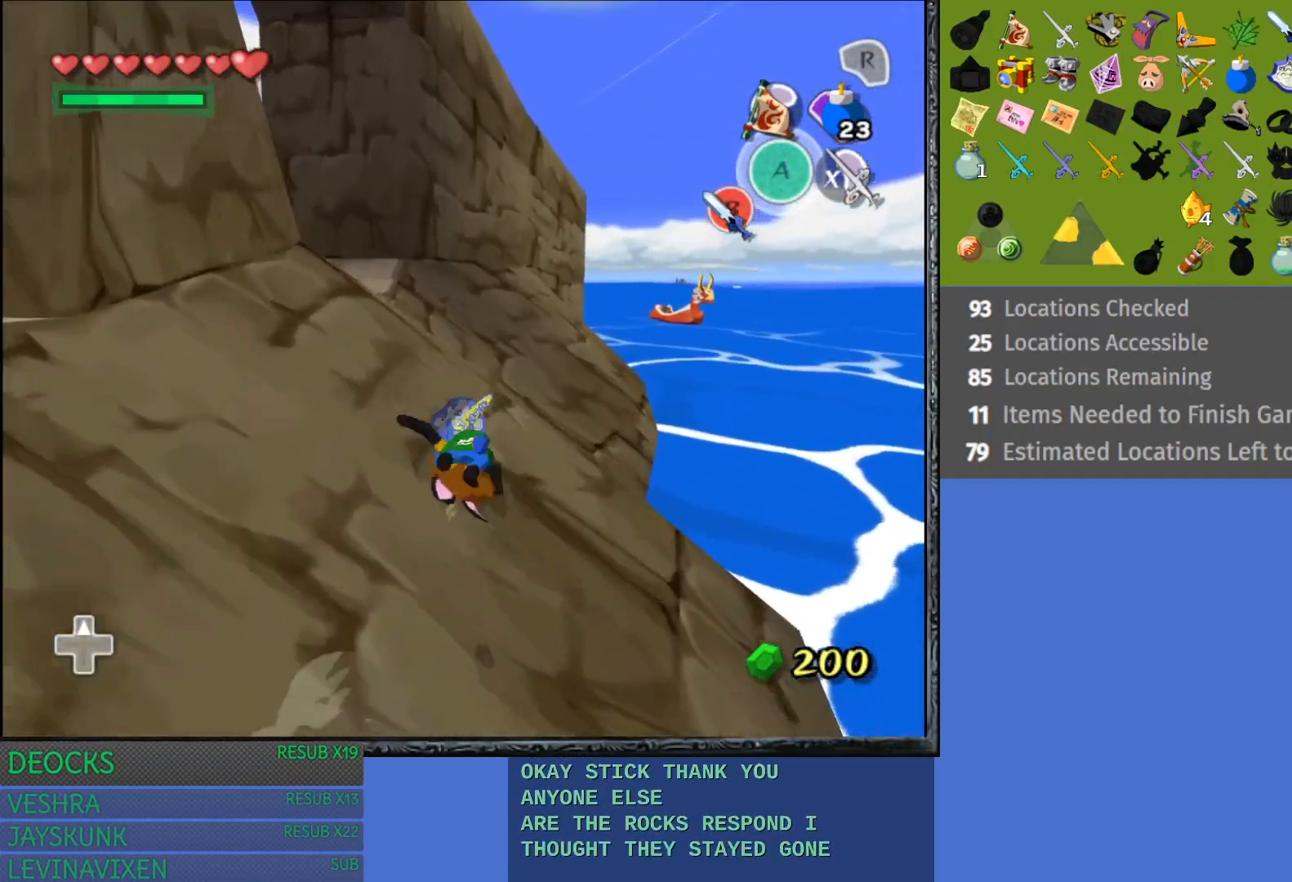
{"buttons": ["CROSS"], "left_stick": "up-right", "right_stick": "center", "events": [[83, "CROSS", "down"], [167, "CROSS", "up"], [267, "CROSS", "down"], [333, "left_stick", "up-right"], [367, "CROSS", "up"], [483, "CROSS", "down"]]}
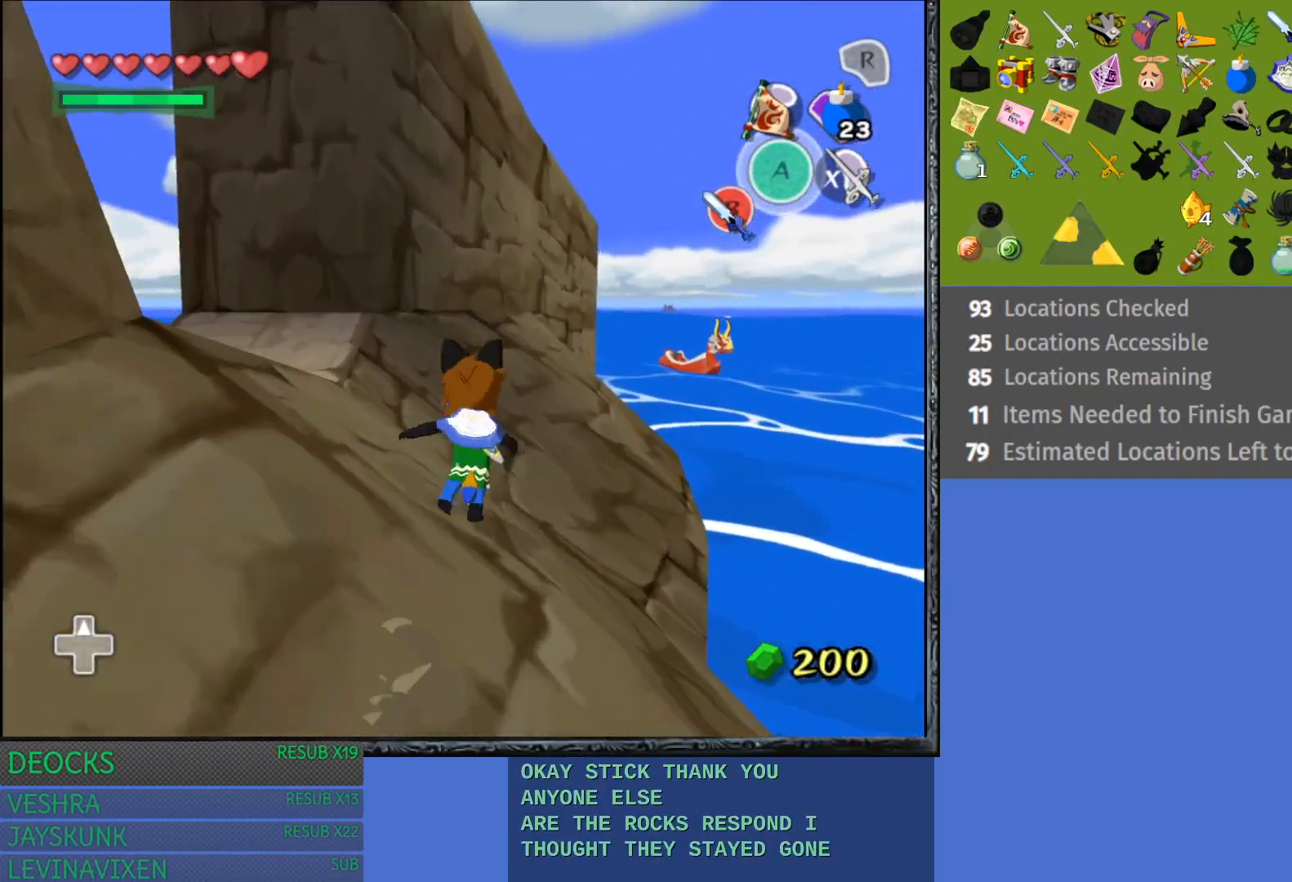
{"buttons": [], "left_stick": "up-right", "right_stick": "center", "events": [[67, "CROSS", "up"], [167, "CROSS", "down"], [283, "CROSS", "up"], [367, "CROSS", "down"], [483, "CROSS", "up"]]}
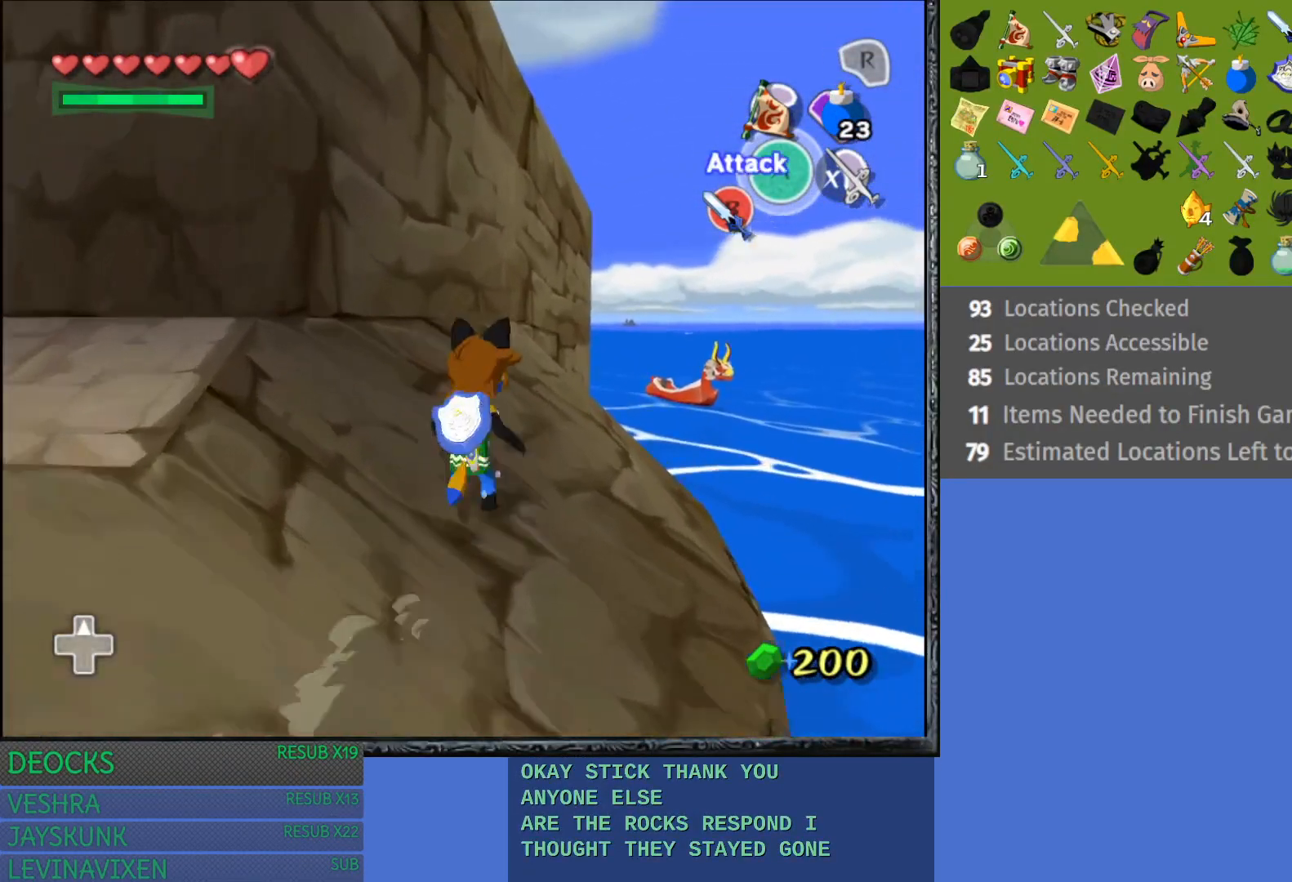
{"buttons": ["CROSS"], "left_stick": "up", "right_stick": "center", "events": [[67, "CROSS", "down"], [183, "CROSS", "up"], [267, "CROSS", "down"], [367, "CROSS", "up"], [433, "left_stick", "up"], [467, "CROSS", "down"]]}
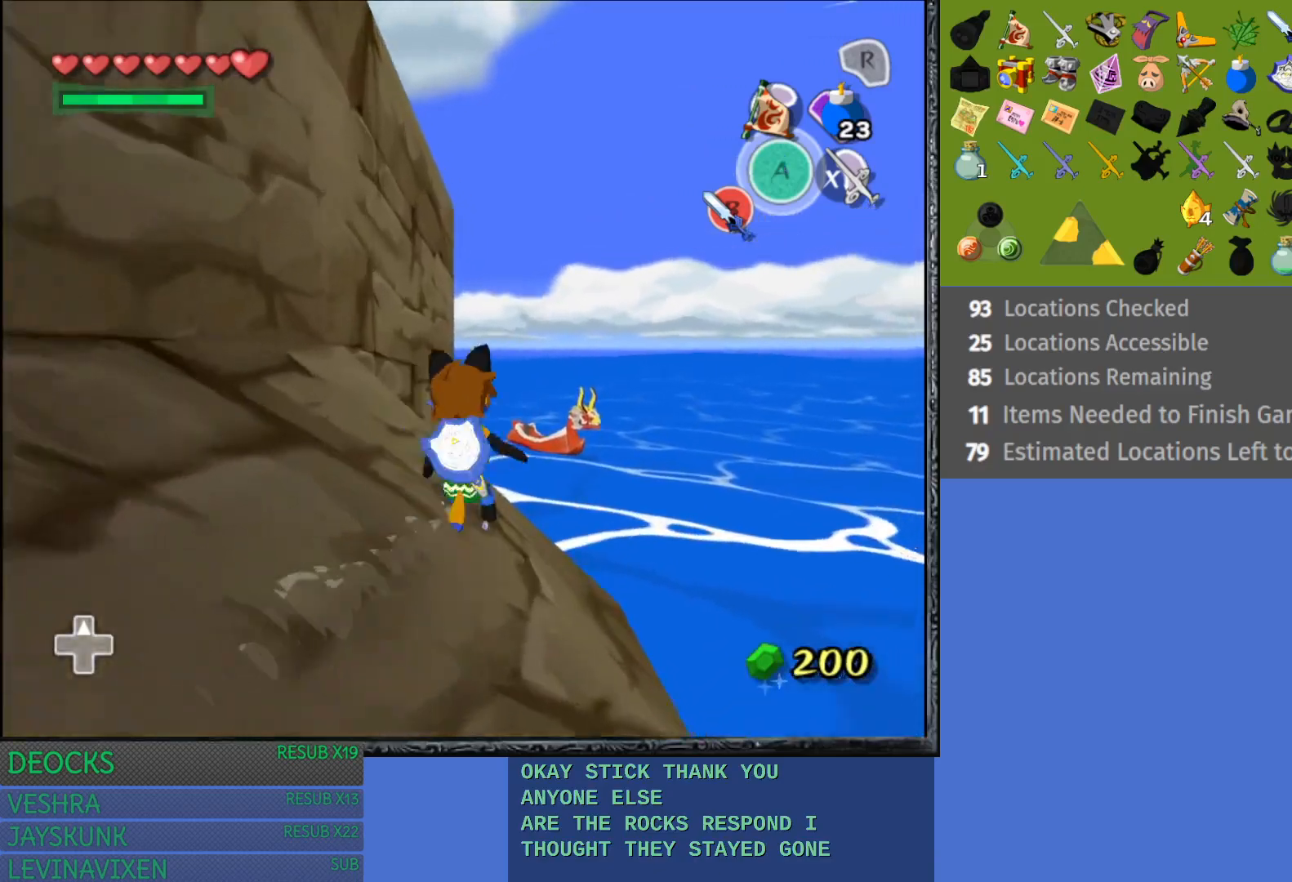
{"buttons": [], "left_stick": "up", "right_stick": "center", "events": [[83, "CROSS", "up"], [150, "CROSS", "down"], [283, "CROSS", "up"], [367, "CROSS", "down"], [467, "CROSS", "up"]]}
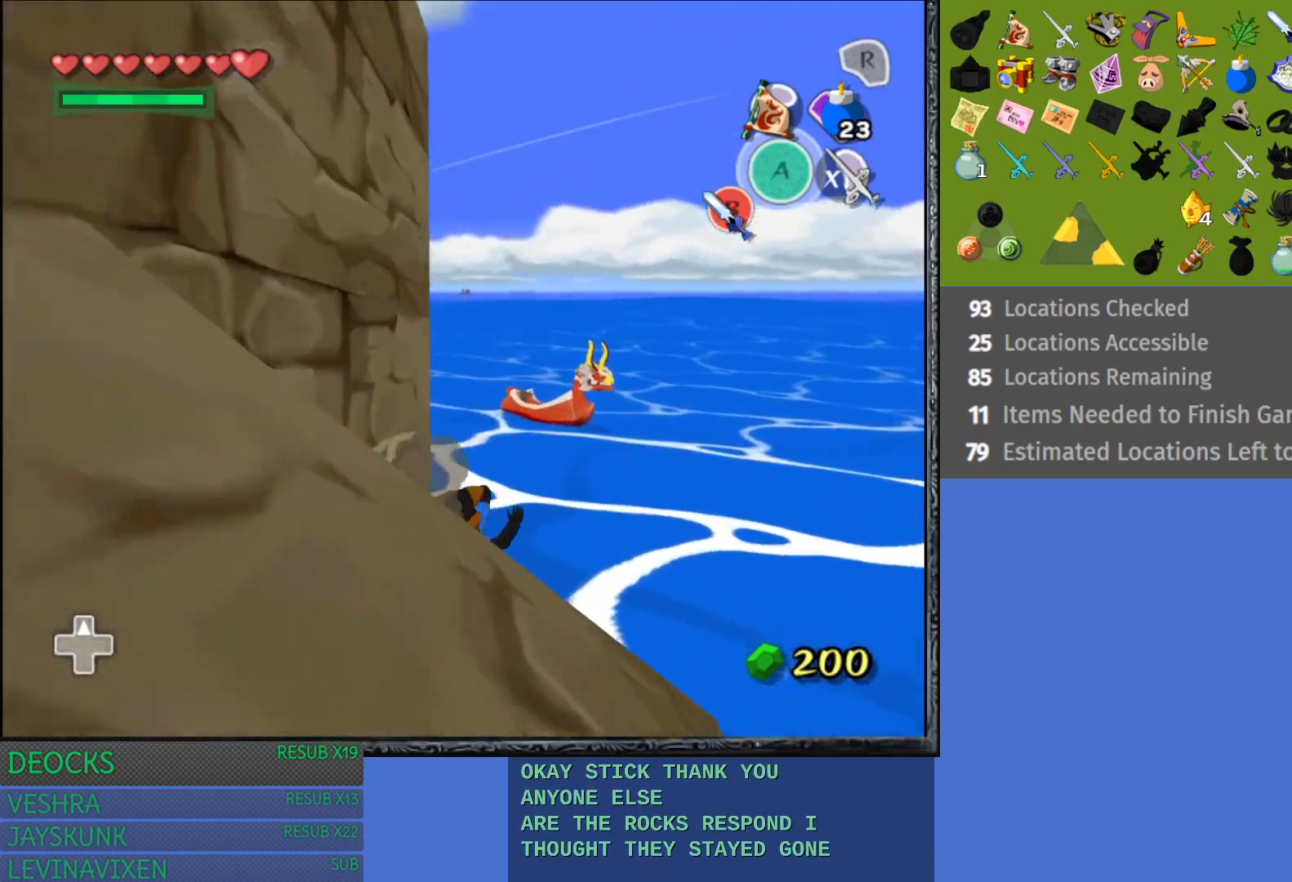
{"buttons": ["CROSS"], "left_stick": "up", "right_stick": "center", "events": [[50, "CROSS", "down"], [183, "CROSS", "up"], [250, "CROSS", "down"], [383, "CROSS", "up"], [433, "CROSS", "down"]]}
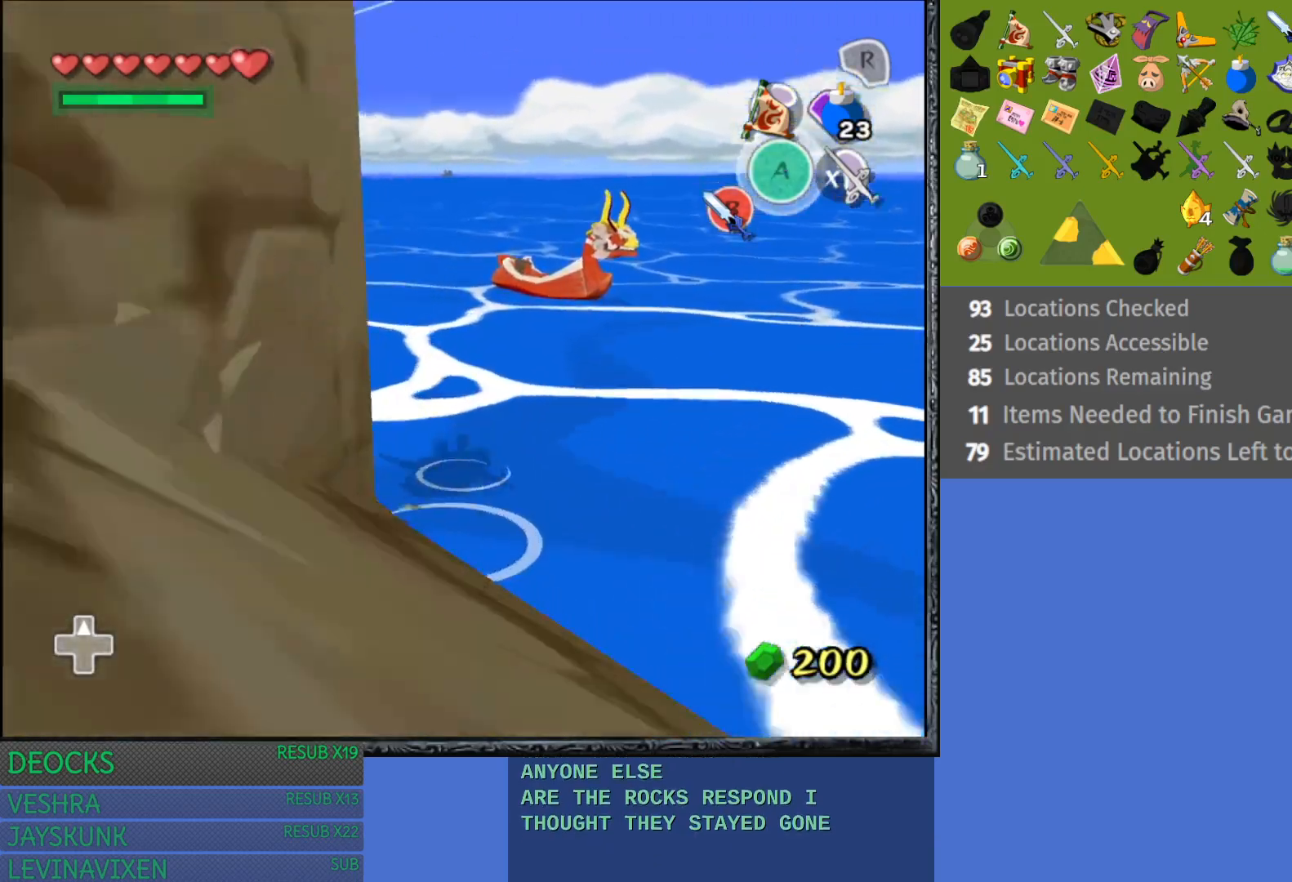
{"buttons": [], "left_stick": "up-right", "right_stick": "center", "events": [[83, "CROSS", "up"], [133, "CROSS", "down"], [300, "CROSS", "up"], [400, "left_stick", "up-right"]]}
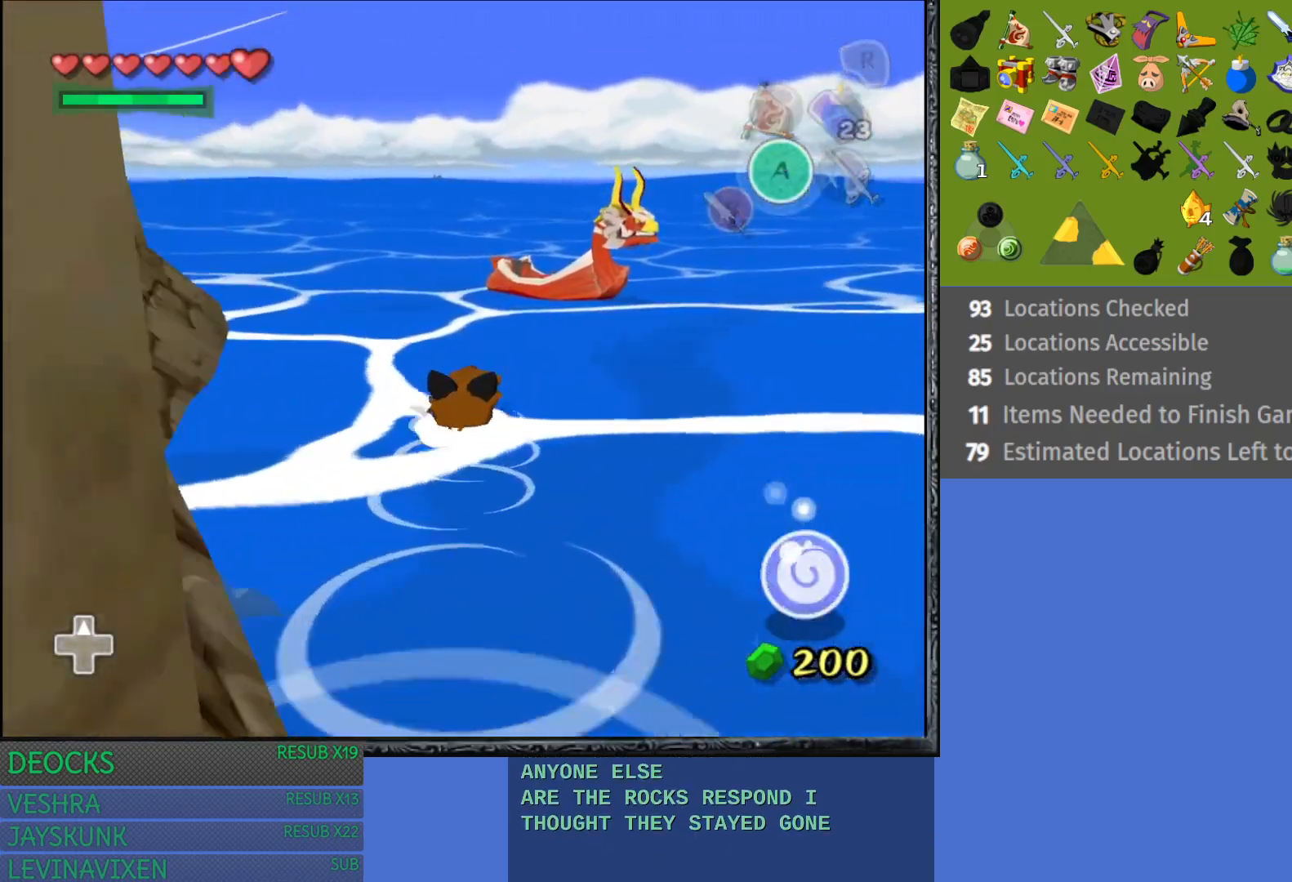
{"buttons": [], "left_stick": "up", "right_stick": "center", "events": [[283, "left_stick", "up"], [300, "CROSS", "down"], [500, "CROSS", "up"]]}
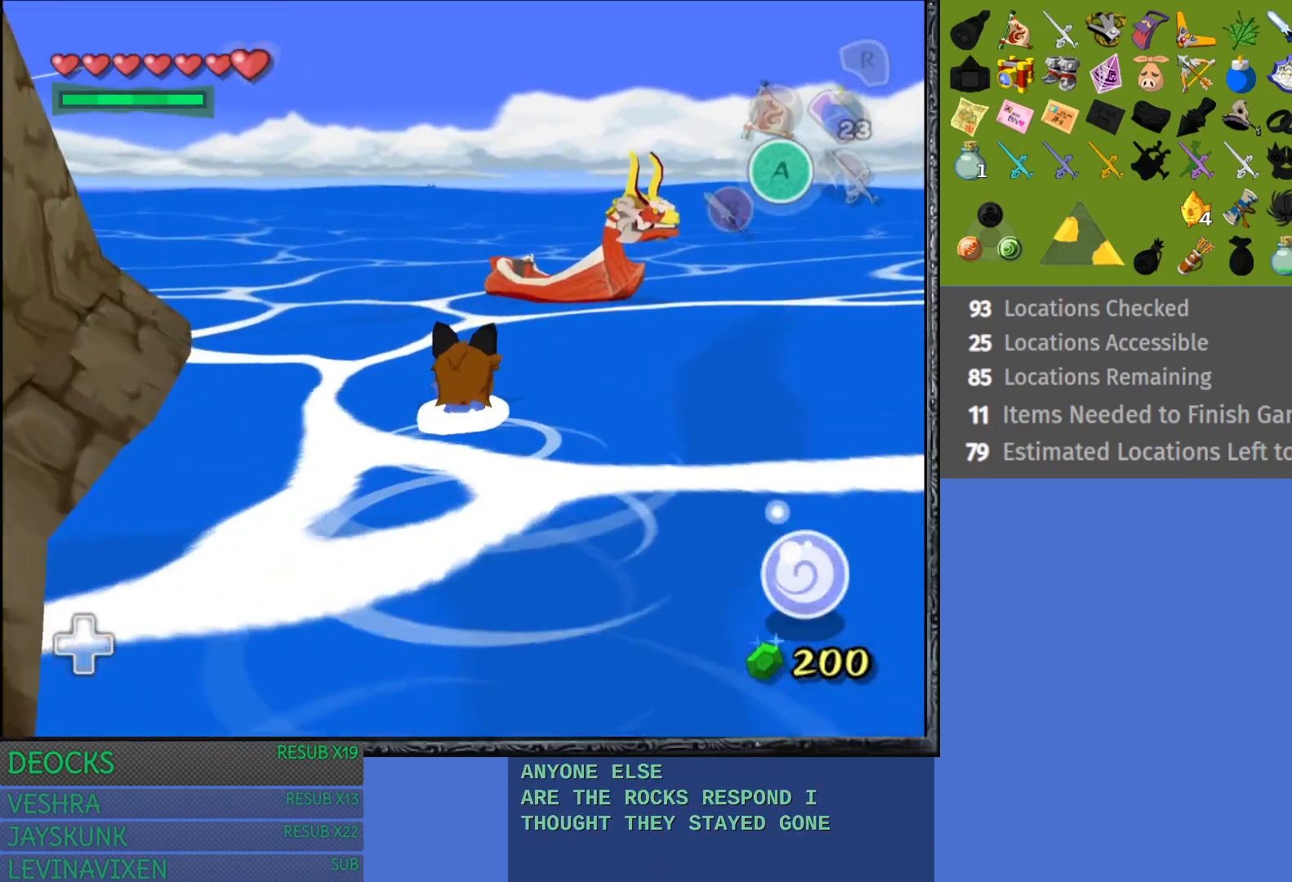
{"buttons": [], "left_stick": "up", "right_stick": "center", "events": [[17, "left_stick", "up-right"], [450, "left_stick", "up"]]}
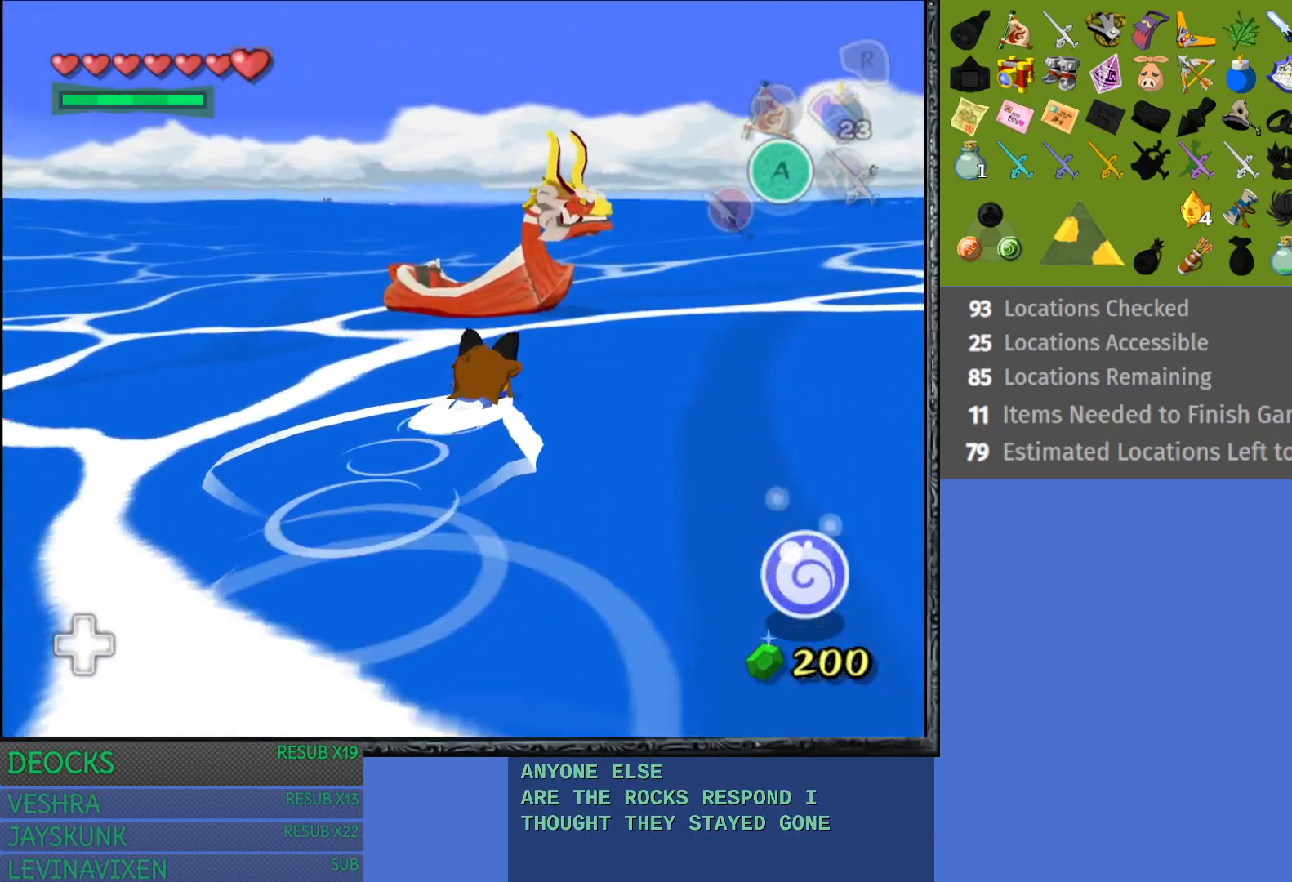
{"buttons": [], "left_stick": "up", "right_stick": "center", "events": []}
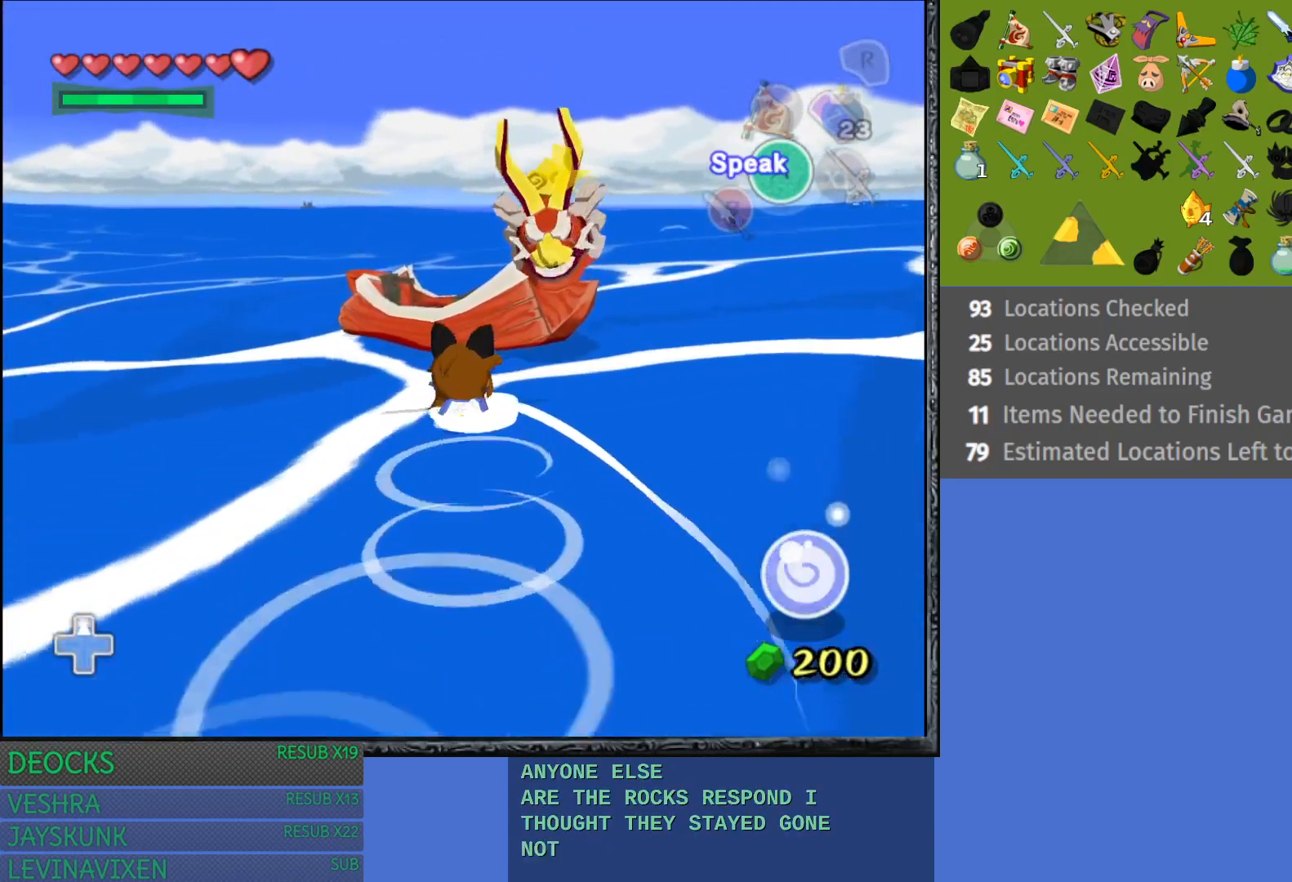
{"buttons": [], "left_stick": "up", "right_stick": "center", "events": [[250, "CROSS", "down"], [417, "CROSS", "up"]]}
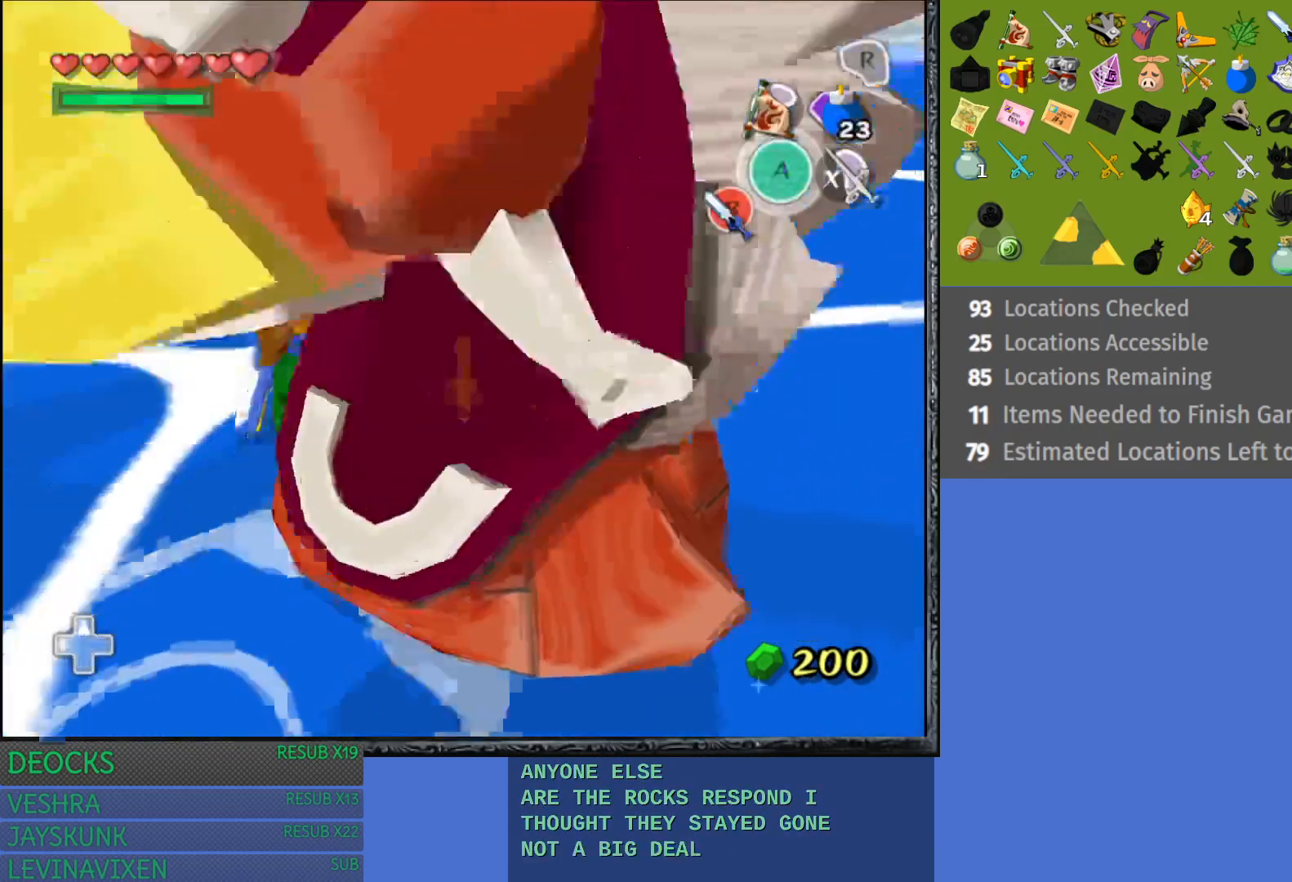
{"buttons": [], "left_stick": "center", "right_stick": "center", "events": [[283, "left_stick", "center"]]}
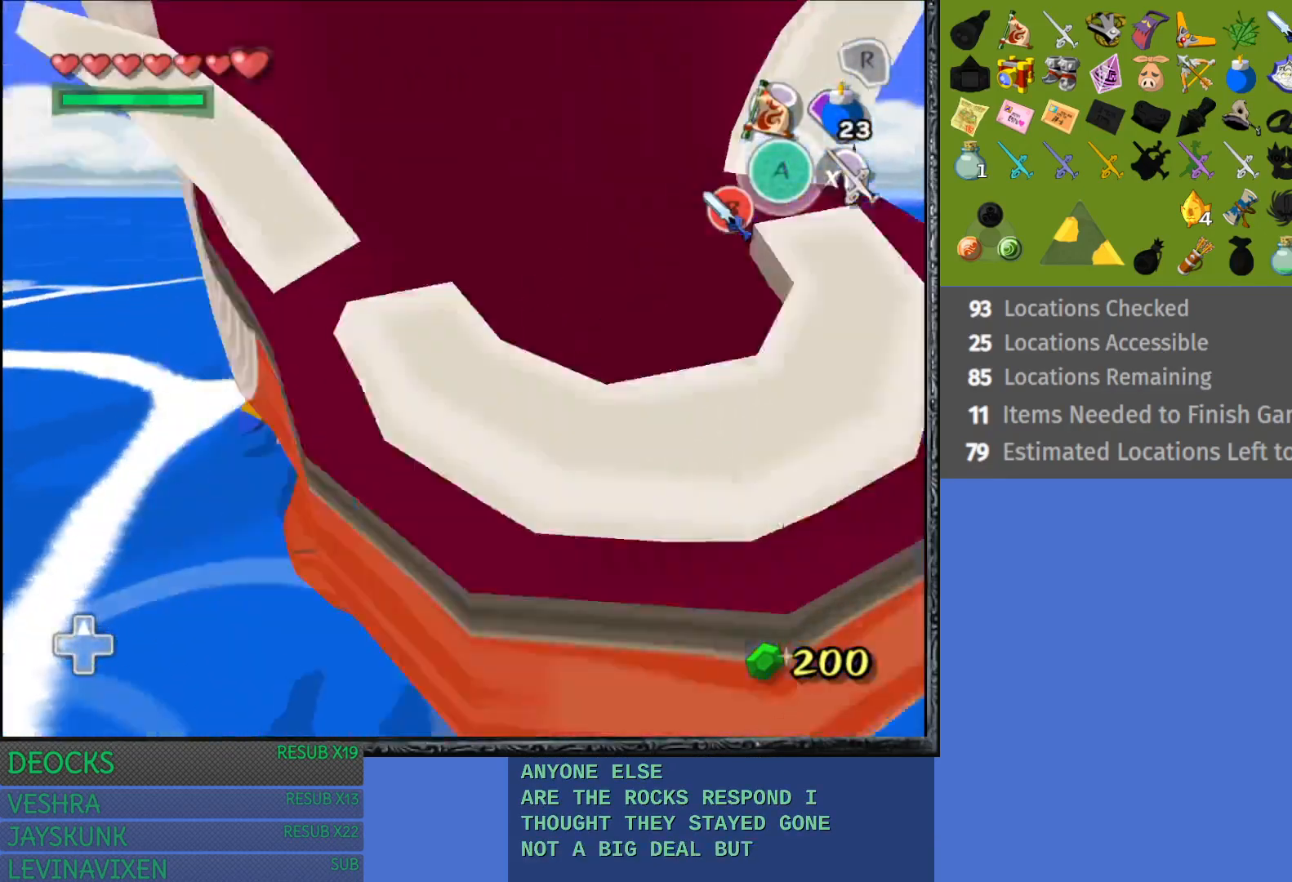
{"buttons": [], "left_stick": "left", "right_stick": "center", "events": [[50, "left_stick", "left"]]}
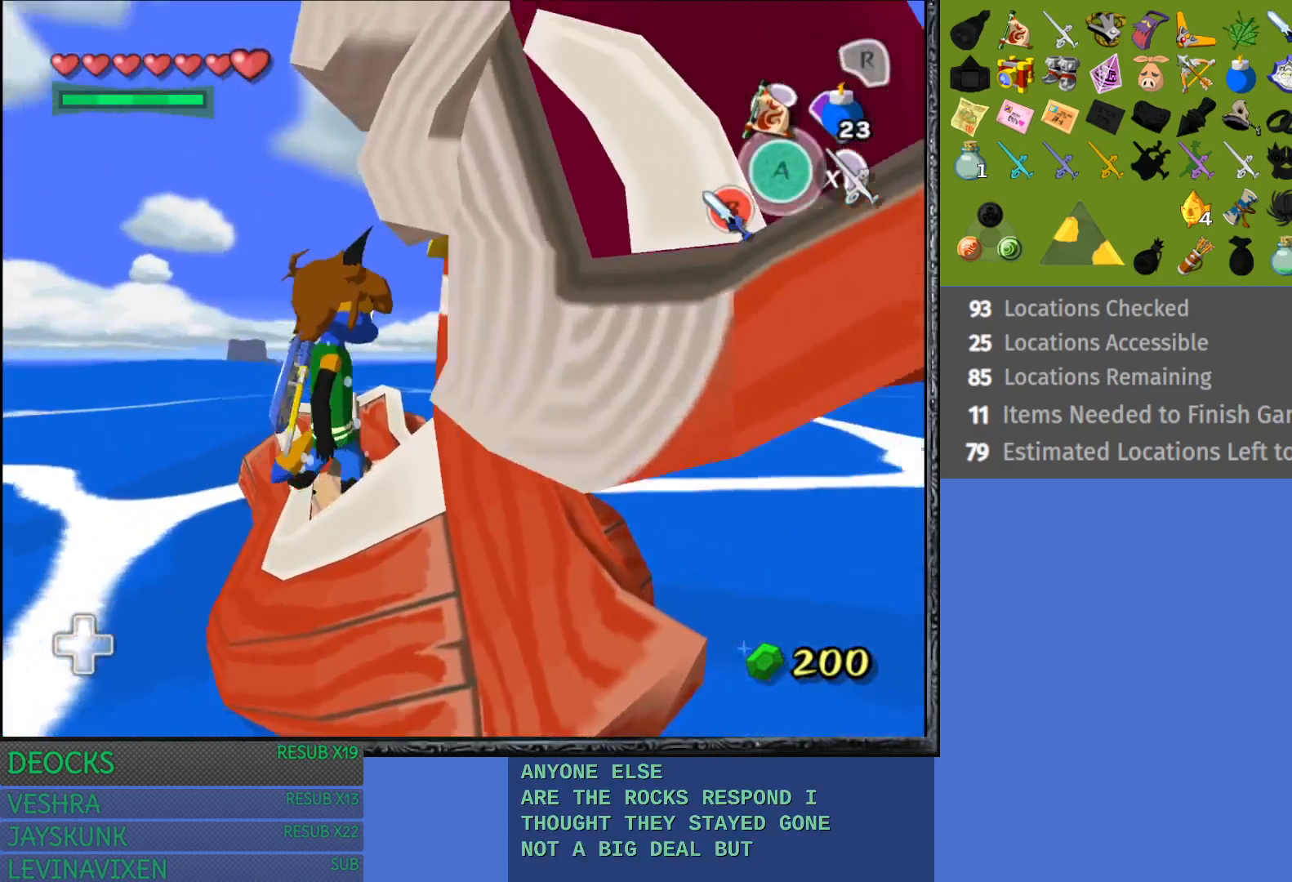
{"buttons": [], "left_stick": "left", "right_stick": "center", "events": []}